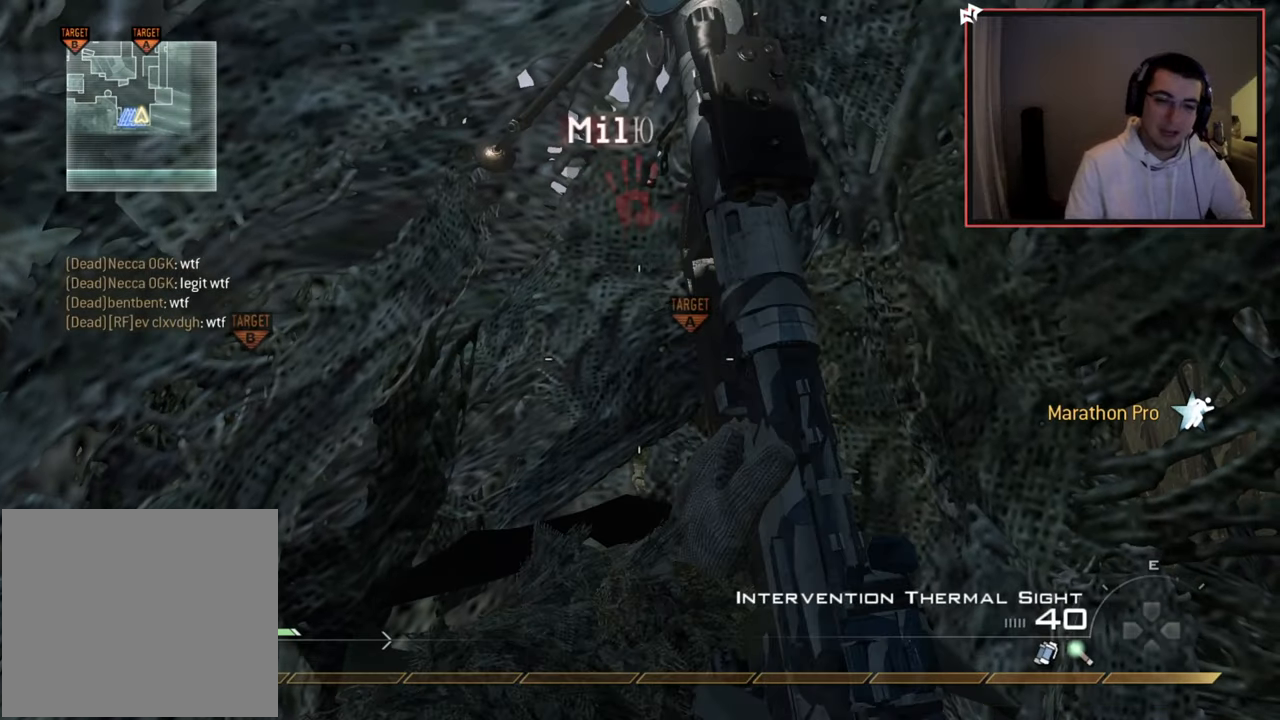
Gameplay with a controller (PlayStation layout); each line is a JSON object with the inputs held at the frame after it. "events" lists button and stick changes between this image and that frame as [ms after this image, input, new state], when the widget could be followed in between.
{"buttons": ["L3"], "left_stick": "up-left", "right_stick": "center", "events": [[17, "left_stick", "up"], [234, "TRIANGLE", "down"], [234, "left_stick", "up-left"], [317, "TRIANGLE", "up"], [350, "L3", "down"]]}
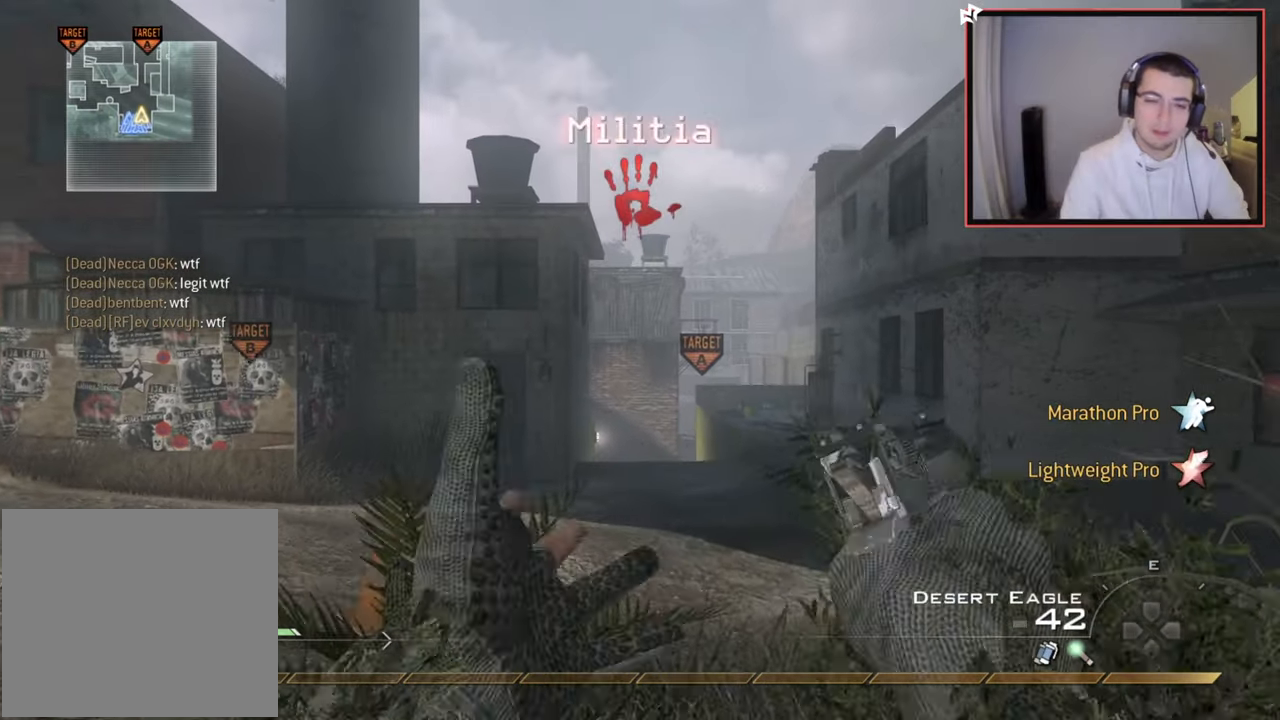
{"buttons": [], "left_stick": "up-left", "right_stick": "left", "events": [[50, "L3", "up"], [250, "TRIANGLE", "down"], [300, "TRIANGLE", "up"], [433, "right_stick", "left"]]}
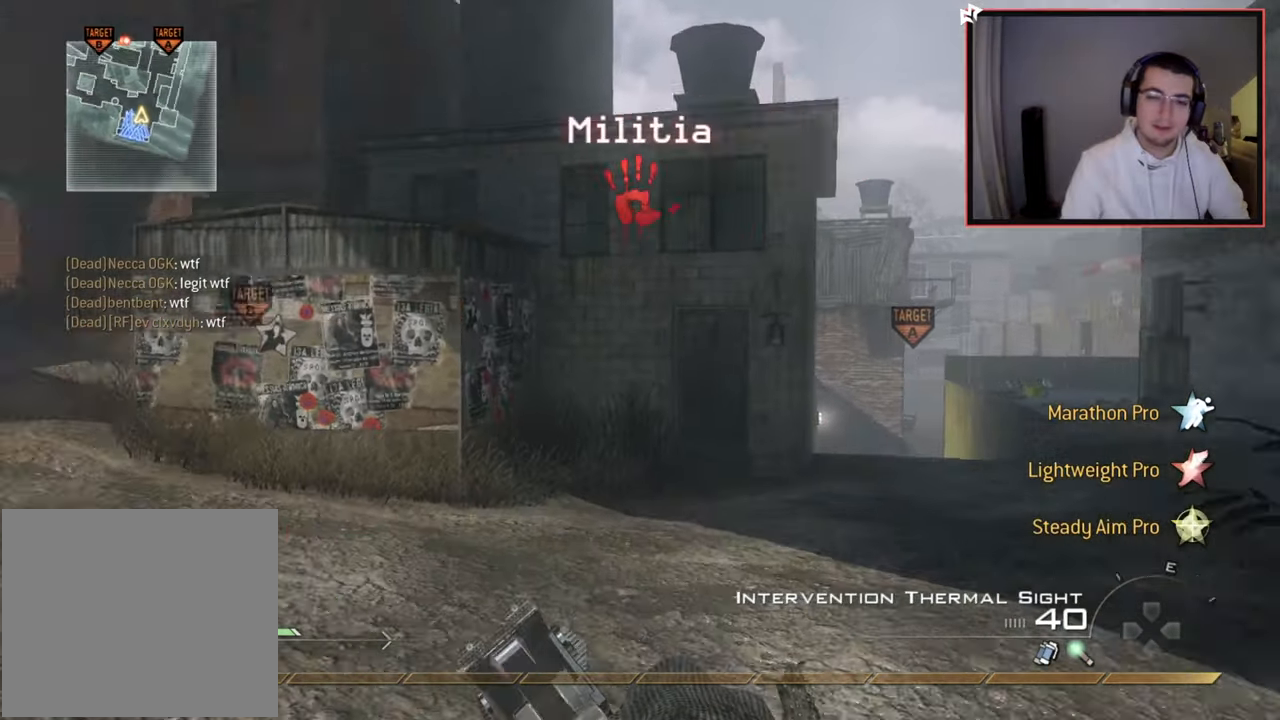
{"buttons": [], "left_stick": "up-left", "right_stick": "center", "events": [[67, "right_stick", "center"], [417, "TRIANGLE", "down"], [484, "TRIANGLE", "up"]]}
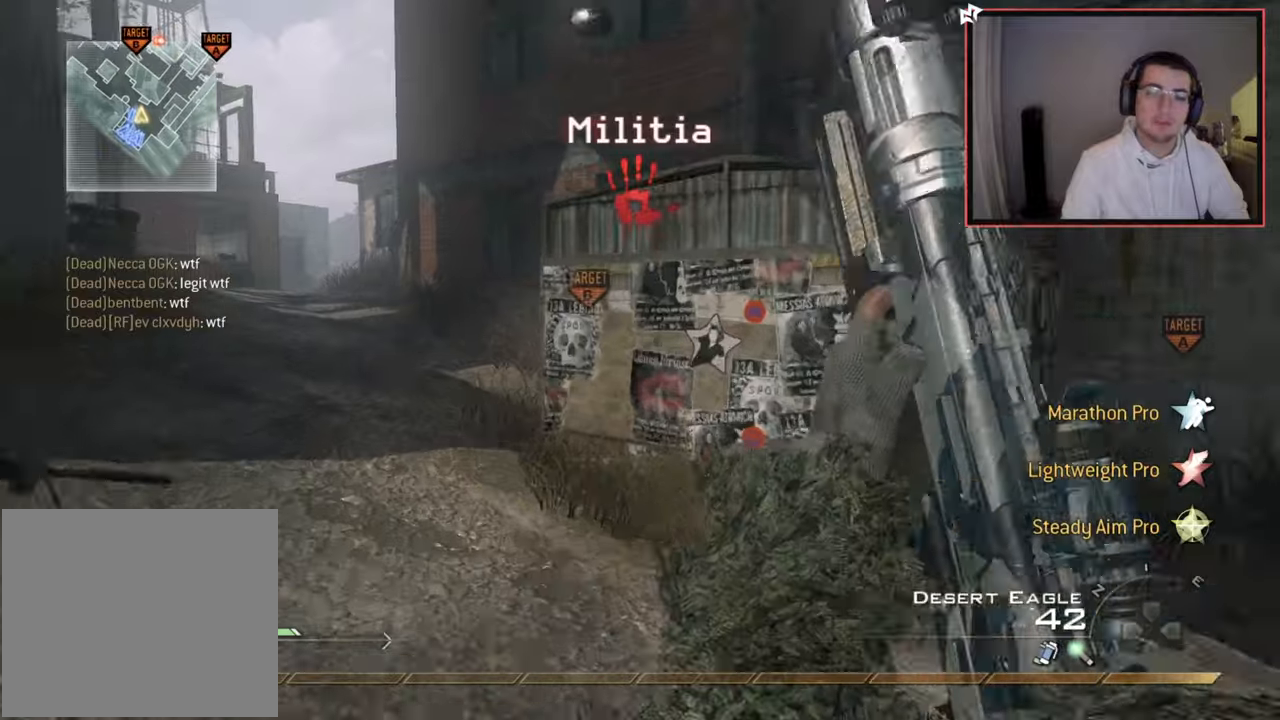
{"buttons": [], "left_stick": "up-left", "right_stick": "left", "events": [[66, "TRIANGLE", "down"], [183, "TRIANGLE", "up"], [383, "right_stick", "left"]]}
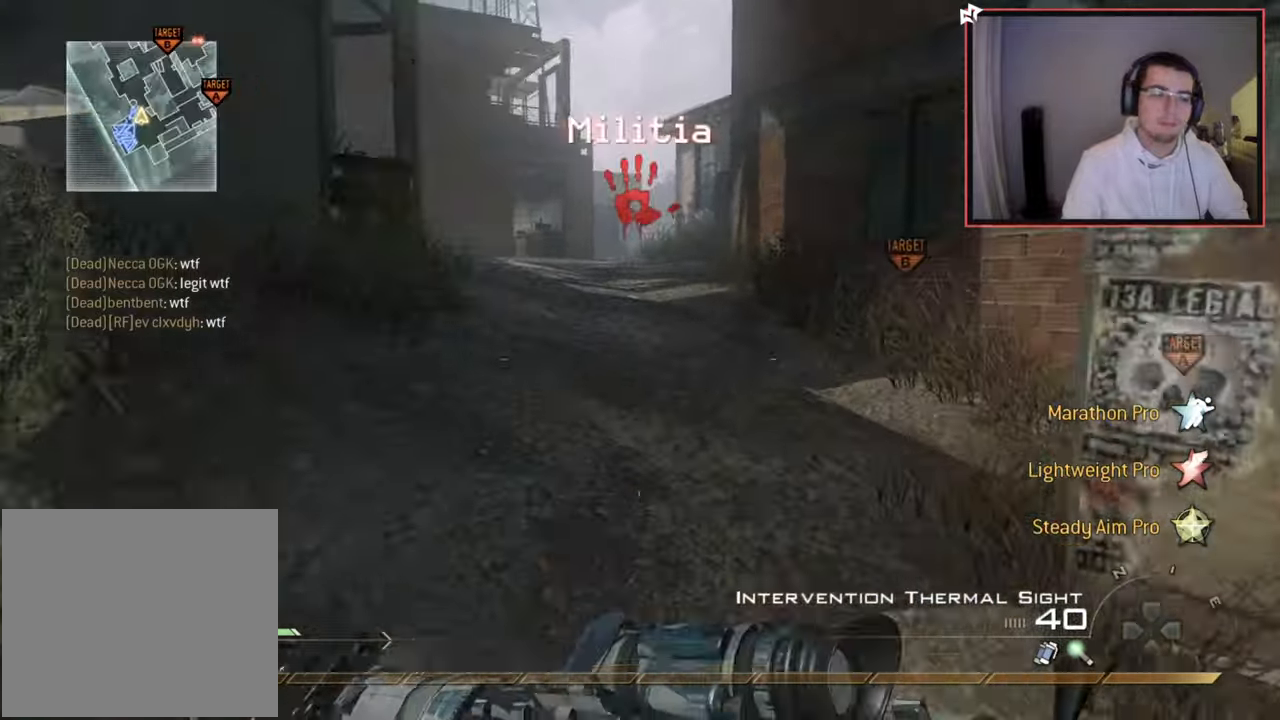
{"buttons": [], "left_stick": "up-left", "right_stick": "center", "events": [[17, "right_stick", "center"], [384, "right_stick", "right"], [501, "right_stick", "center"]]}
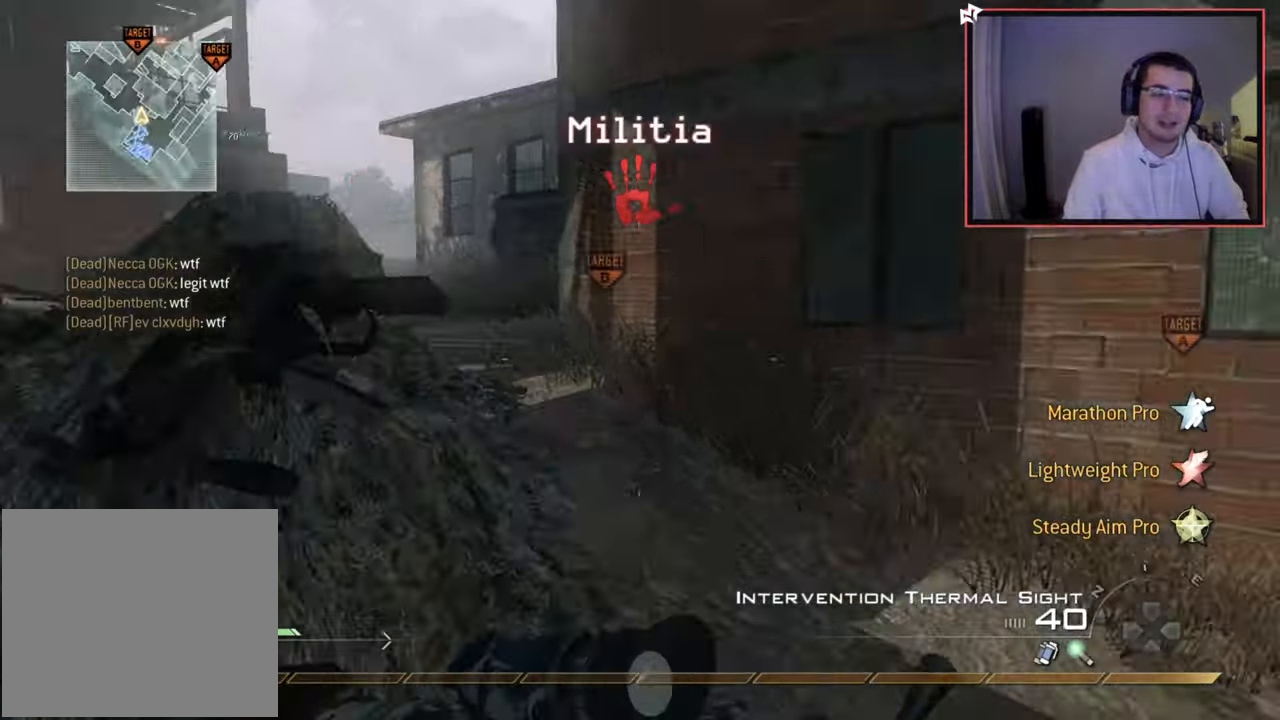
{"buttons": [], "left_stick": "up-left", "right_stick": "center", "events": []}
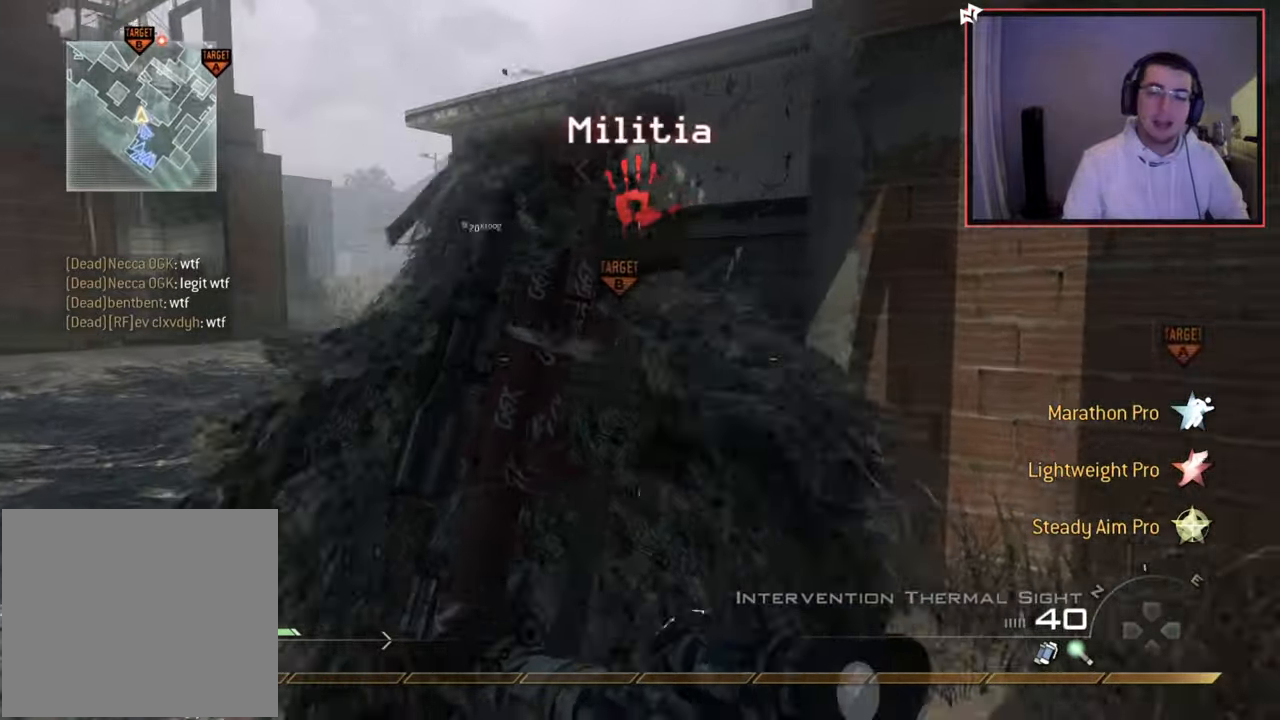
{"buttons": [], "left_stick": "up", "right_stick": "center", "events": [[150, "right_stick", "right"], [217, "left_stick", "up"], [300, "right_stick", "center"]]}
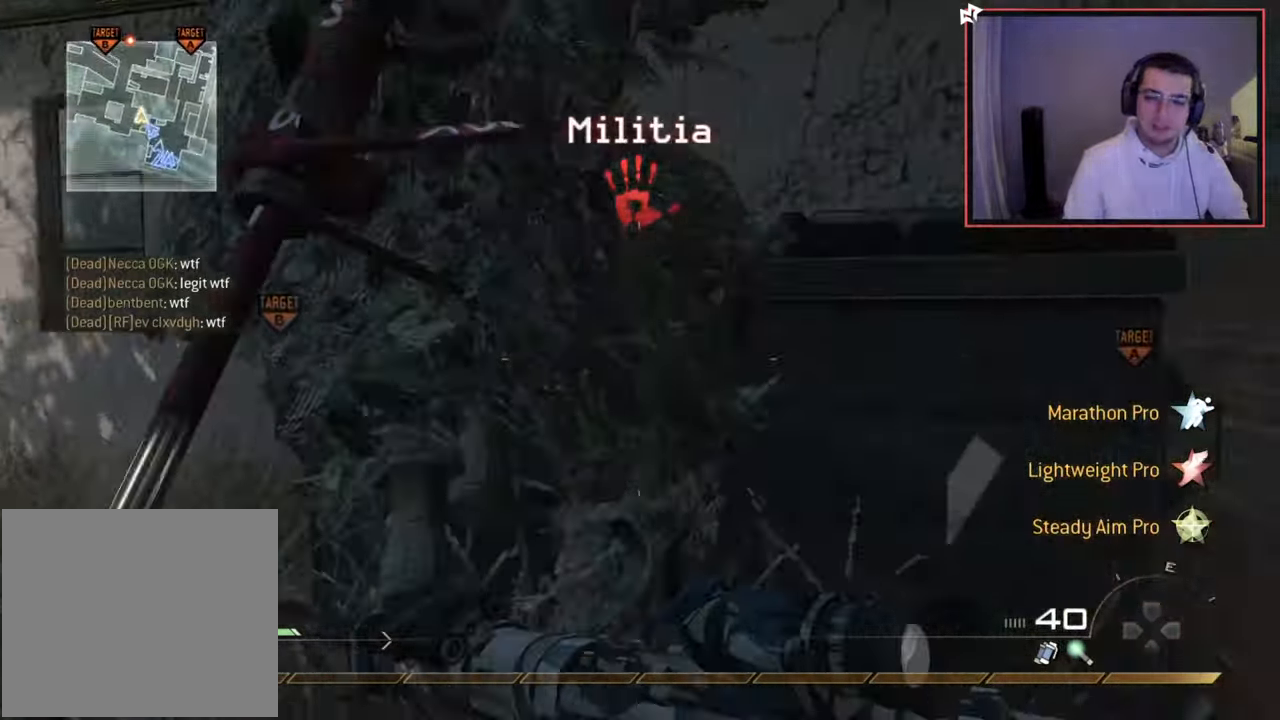
{"buttons": [], "left_stick": "up", "right_stick": "center", "events": [[116, "CROSS", "down"], [200, "CROSS", "up"], [283, "CROSS", "down"], [500, "CROSS", "up"]]}
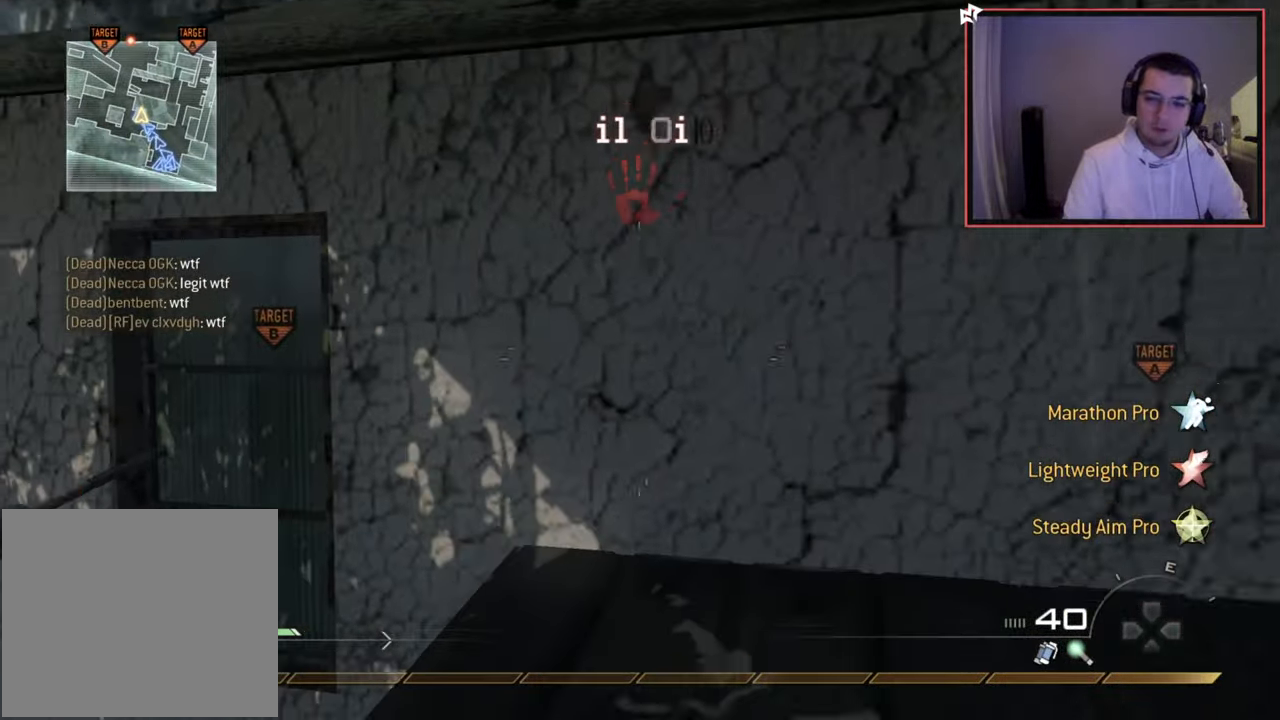
{"buttons": [], "left_stick": "up-right", "right_stick": "center", "events": [[133, "CROSS", "down"], [150, "left_stick", "up-right"], [267, "CROSS", "up"], [367, "CROSS", "down"], [501, "CROSS", "up"]]}
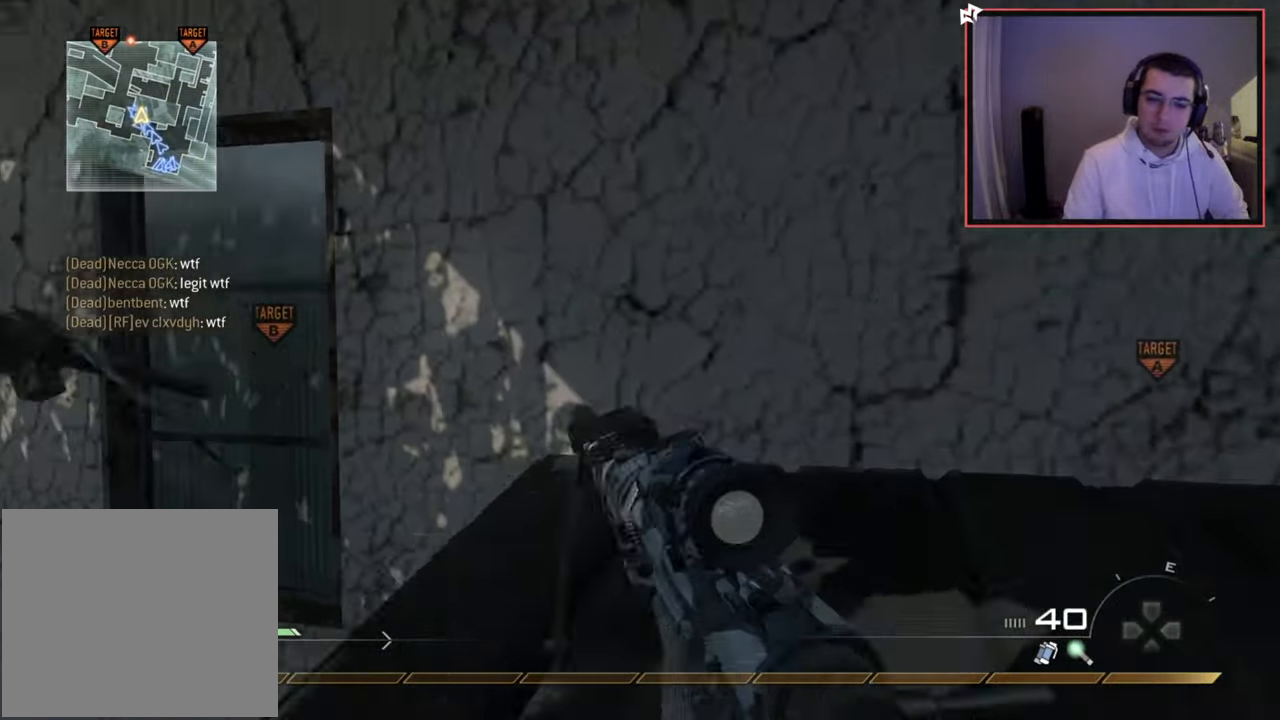
{"buttons": [], "left_stick": "up-right", "right_stick": "center", "events": [[100, "CROSS", "down"], [266, "CROSS", "up"], [350, "CROSS", "down"], [483, "CROSS", "up"]]}
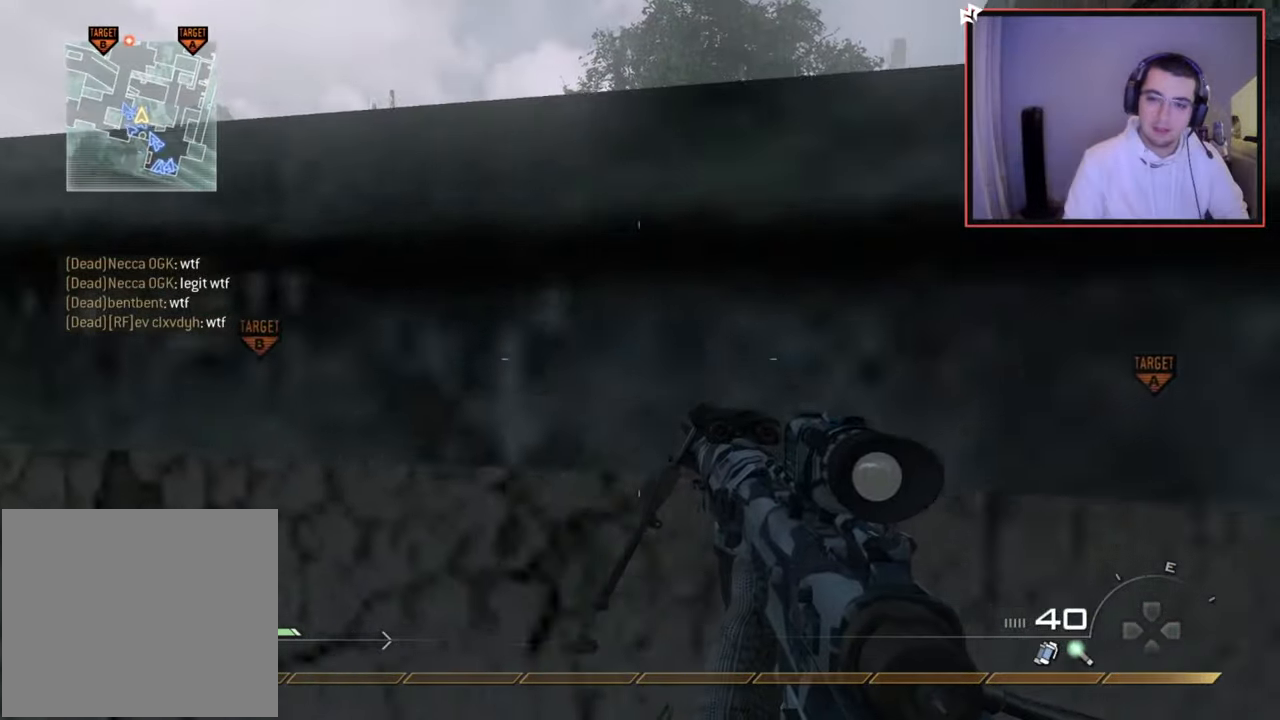
{"buttons": [], "left_stick": "up-right", "right_stick": "center", "events": [[50, "CROSS", "down"], [150, "CROSS", "up"], [384, "right_stick", "left"], [434, "right_stick", "center"]]}
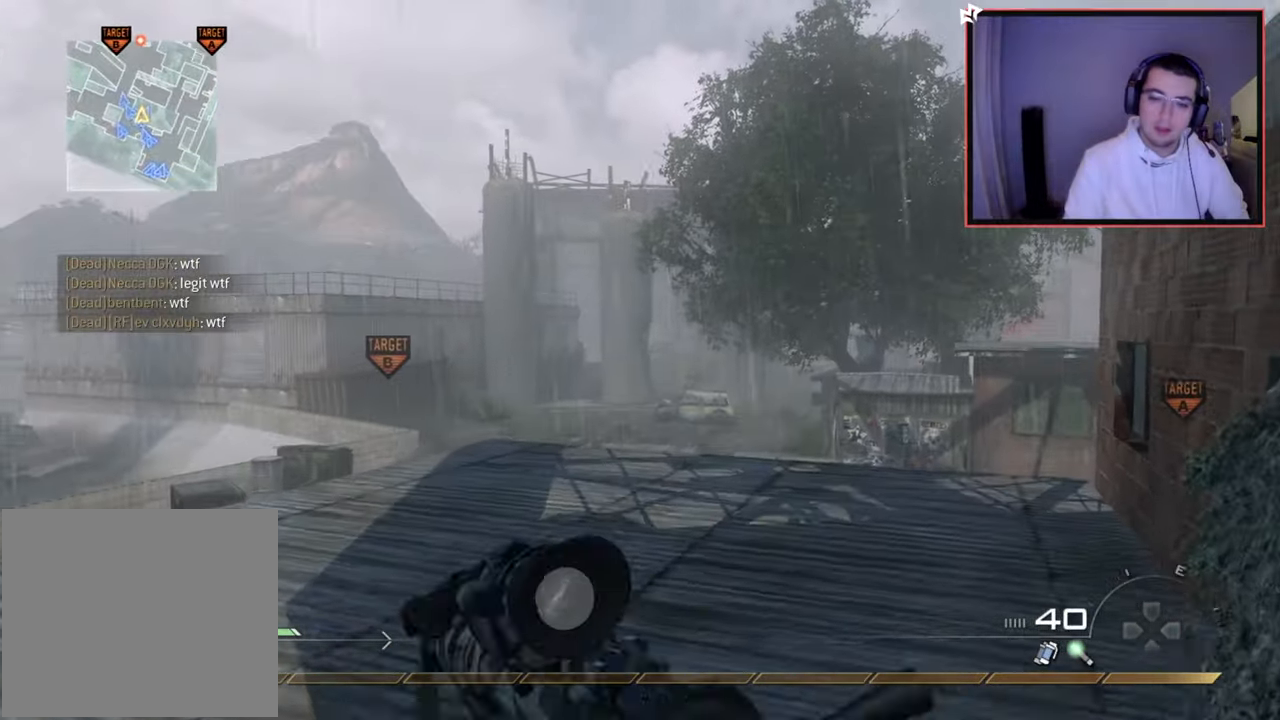
{"buttons": [], "left_stick": "up-right", "right_stick": "center", "events": [[50, "TRIANGLE", "down"], [116, "TRIANGLE", "up"], [150, "TRIANGLE", "down"], [200, "R2", "down"], [216, "SQUARE", "down"], [233, "TRIANGLE", "up"], [317, "SQUARE", "up"], [333, "R2", "up"]]}
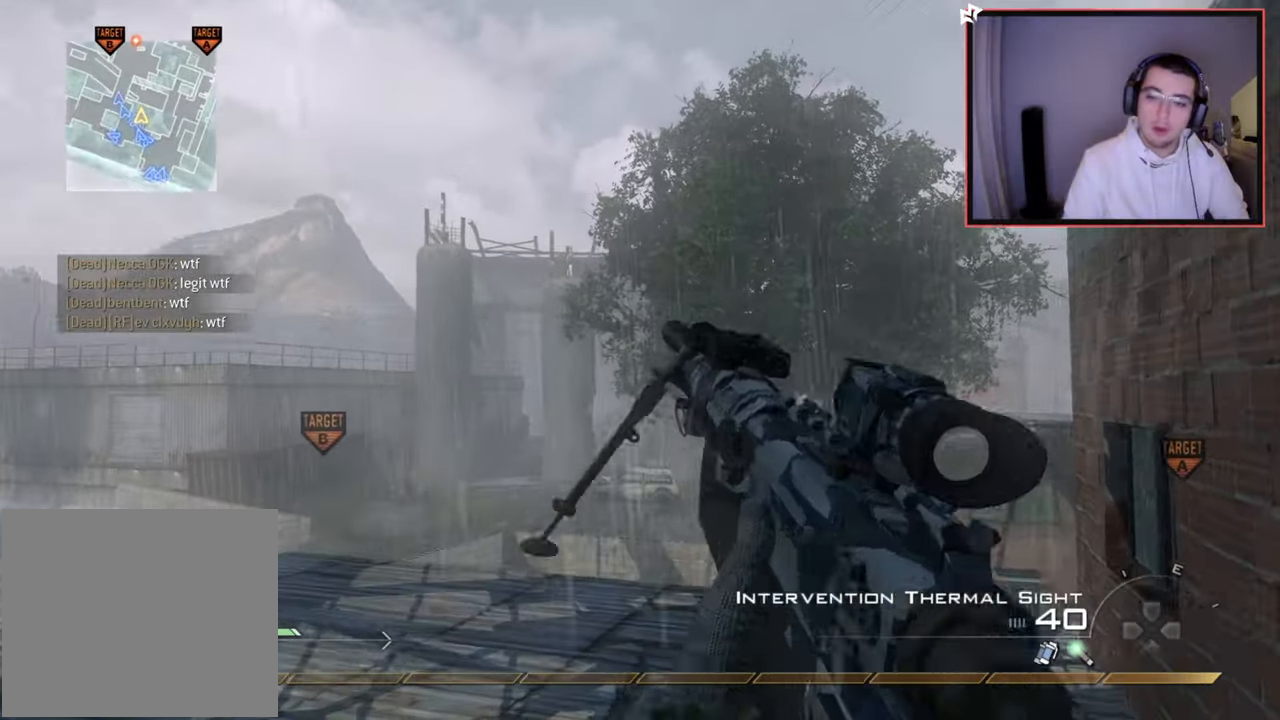
{"buttons": [], "left_stick": "up", "right_stick": "center", "events": [[100, "TRIANGLE", "down"], [100, "left_stick", "up"], [150, "TRIANGLE", "up"], [217, "TRIANGLE", "down"], [300, "TRIANGLE", "up"], [417, "right_stick", "up-left"], [484, "right_stick", "center"]]}
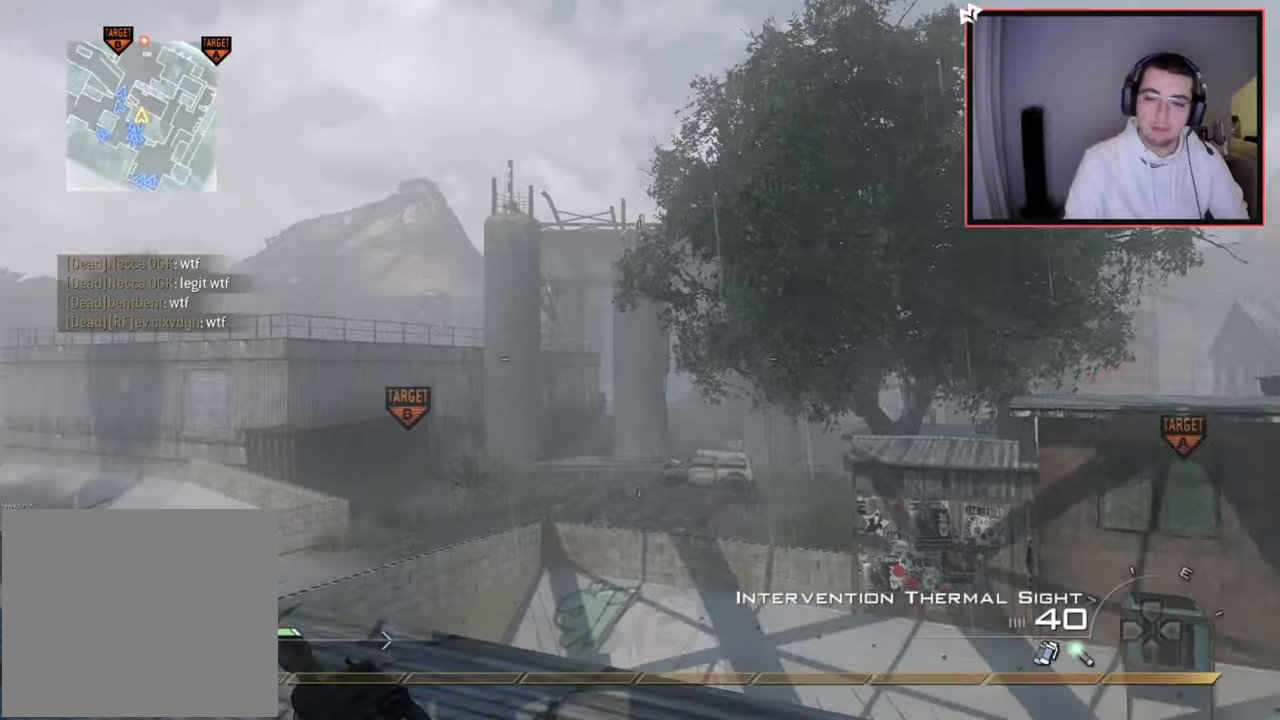
{"buttons": ["L2"], "left_stick": "up", "right_stick": "left", "events": [[116, "L3", "down"], [183, "right_stick", "left"], [250, "CROSS", "down"], [300, "L3", "up"], [383, "CROSS", "up"], [383, "L2", "down"]]}
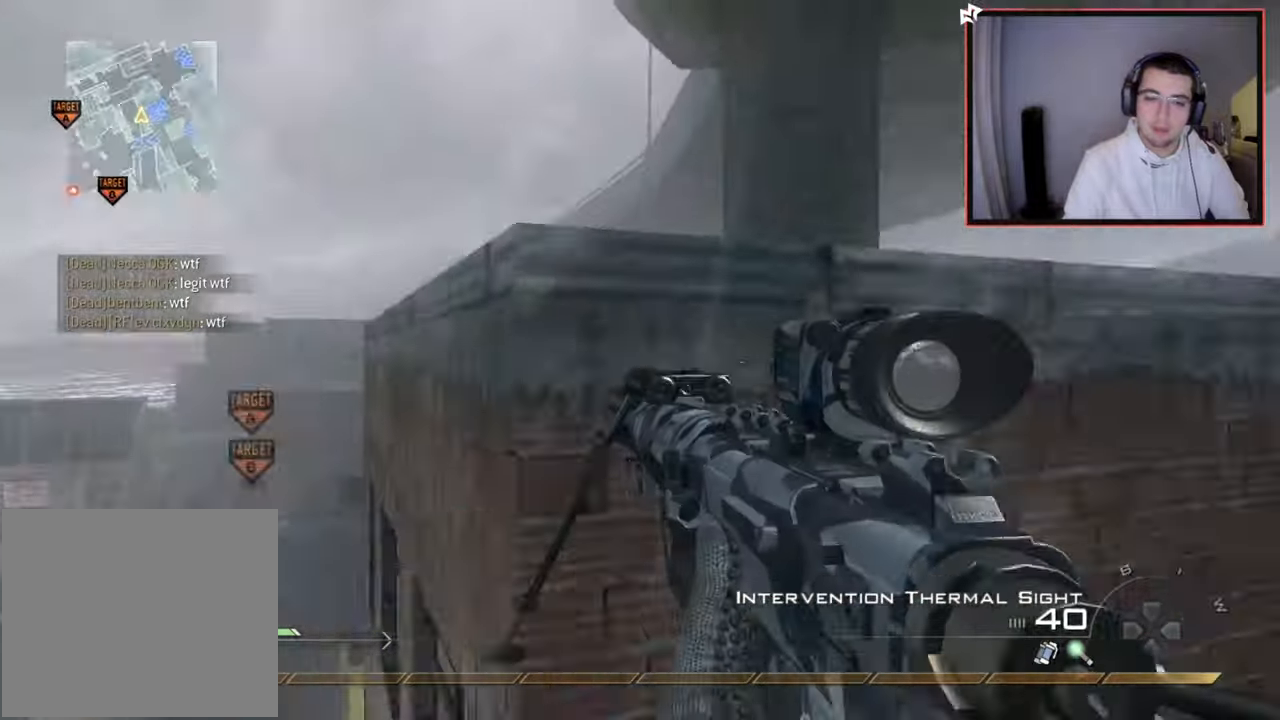
{"buttons": ["TRIANGLE", "L2"], "left_stick": "center", "right_stick": "right", "events": [[67, "SQUARE", "down"], [150, "right_stick", "center"], [167, "L2", "up"], [200, "SQUARE", "up"], [234, "right_stick", "right"], [250, "L3", "down"], [384, "L3", "up"], [384, "TRIANGLE", "down"], [417, "TRIANGLE", "up"], [467, "left_stick", "center"], [484, "L2", "down"], [501, "TRIANGLE", "down"]]}
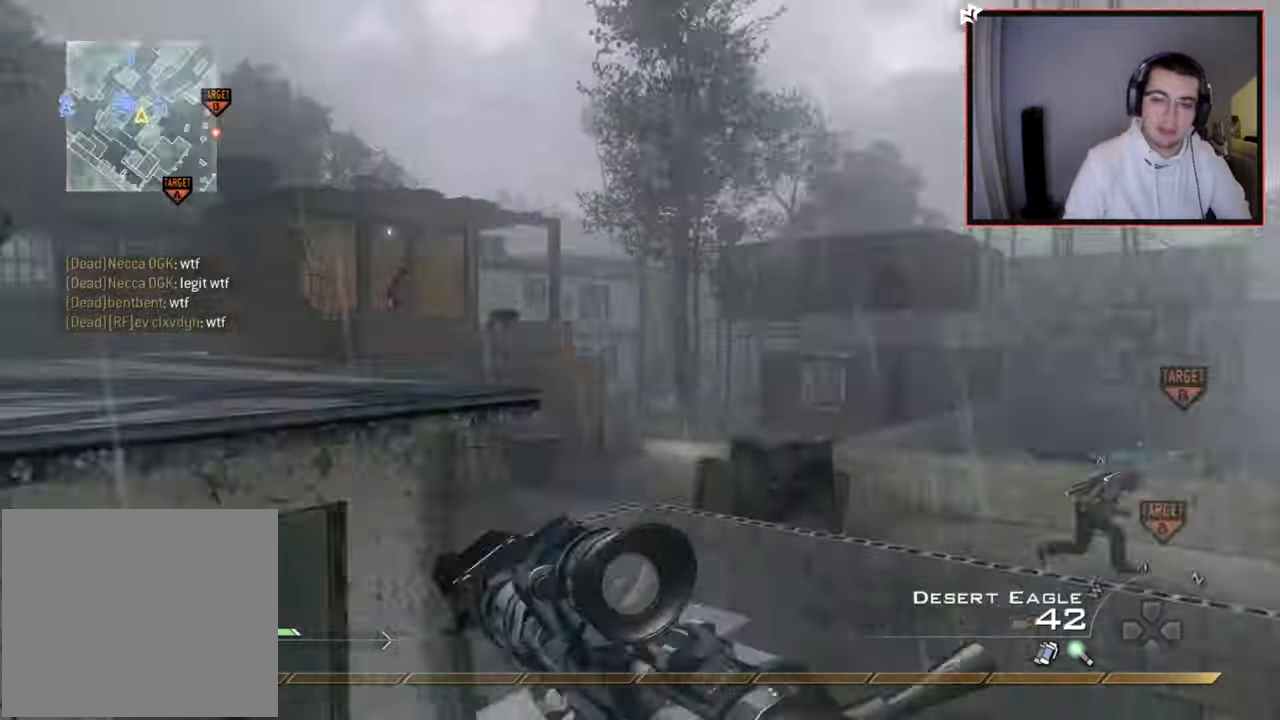
{"buttons": [], "left_stick": "up-left", "right_stick": "center", "events": [[100, "TRIANGLE", "up"], [133, "left_stick", "up"], [133, "right_stick", "up-left"], [150, "R2", "down"], [166, "TRIANGLE", "down"], [233, "L2", "up"], [233, "left_stick", "center"], [266, "right_stick", "center"], [283, "TRIANGLE", "up"], [300, "R2", "up"], [317, "left_stick", "up"], [500, "left_stick", "up-left"]]}
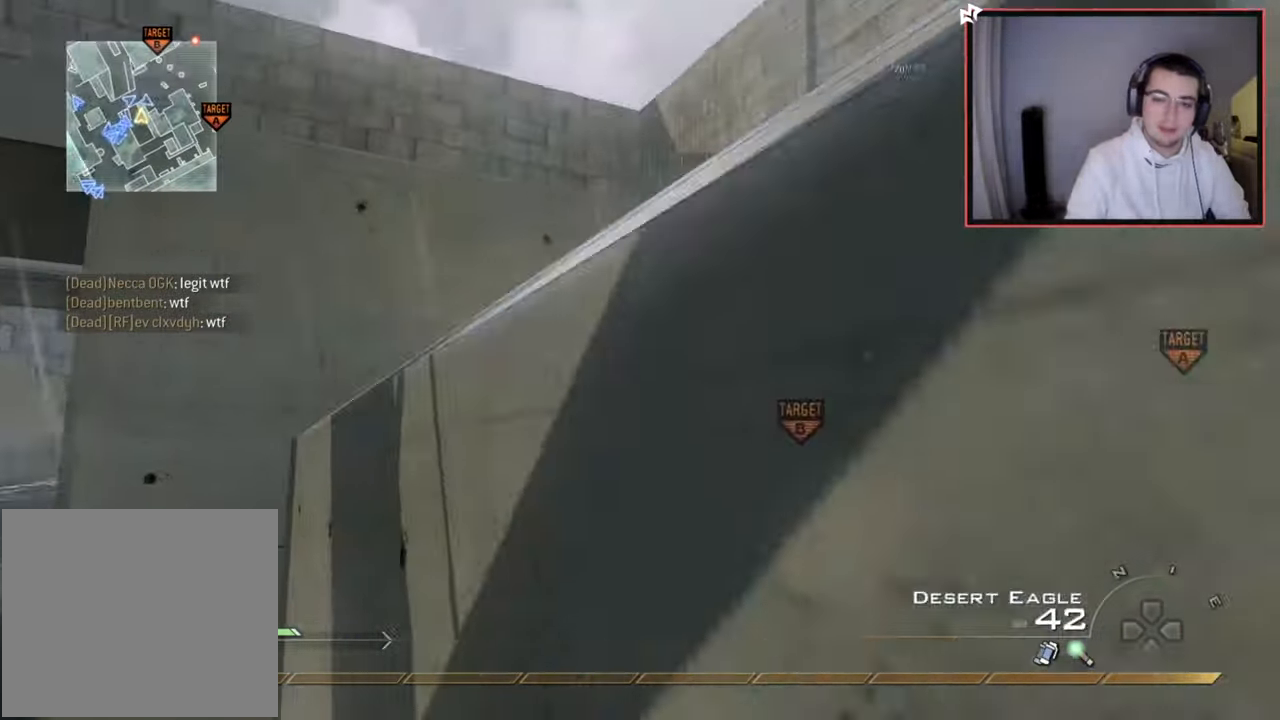
{"buttons": [], "left_stick": "up-left", "right_stick": "left", "events": [[17, "TRIANGLE", "down"], [50, "L3", "down"], [100, "TRIANGLE", "up"], [167, "right_stick", "left"], [267, "L3", "up"], [300, "right_stick", "center"], [367, "right_stick", "left"]]}
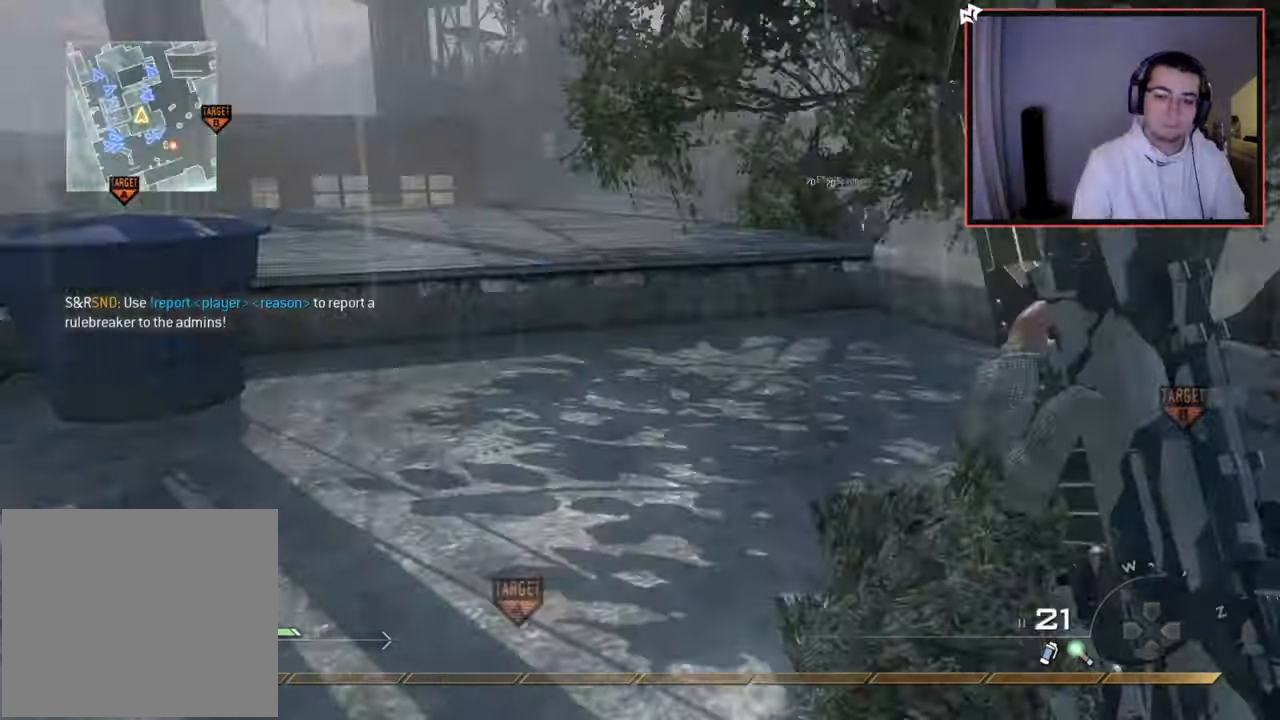
{"buttons": ["CROSS"], "left_stick": "up", "right_stick": "center", "events": [[33, "left_stick", "up"], [50, "right_stick", "center"], [150, "TRIANGLE", "down"], [200, "TRIANGLE", "up"], [266, "L3", "down"], [283, "TRIANGLE", "down"], [333, "TRIANGLE", "up"], [500, "CROSS", "down"], [500, "L3", "up"]]}
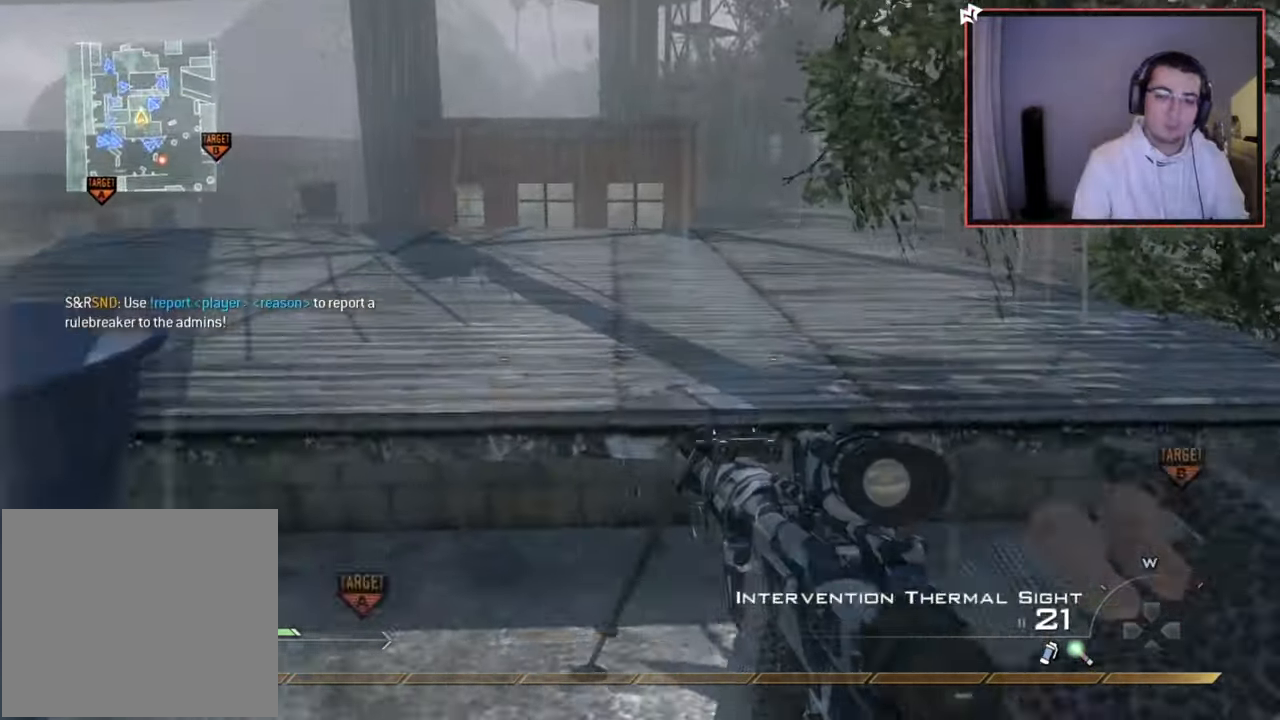
{"buttons": ["L3"], "left_stick": "up", "right_stick": "center", "events": [[100, "CROSS", "up"], [150, "right_stick", "left"], [367, "right_stick", "center"], [400, "L3", "down"]]}
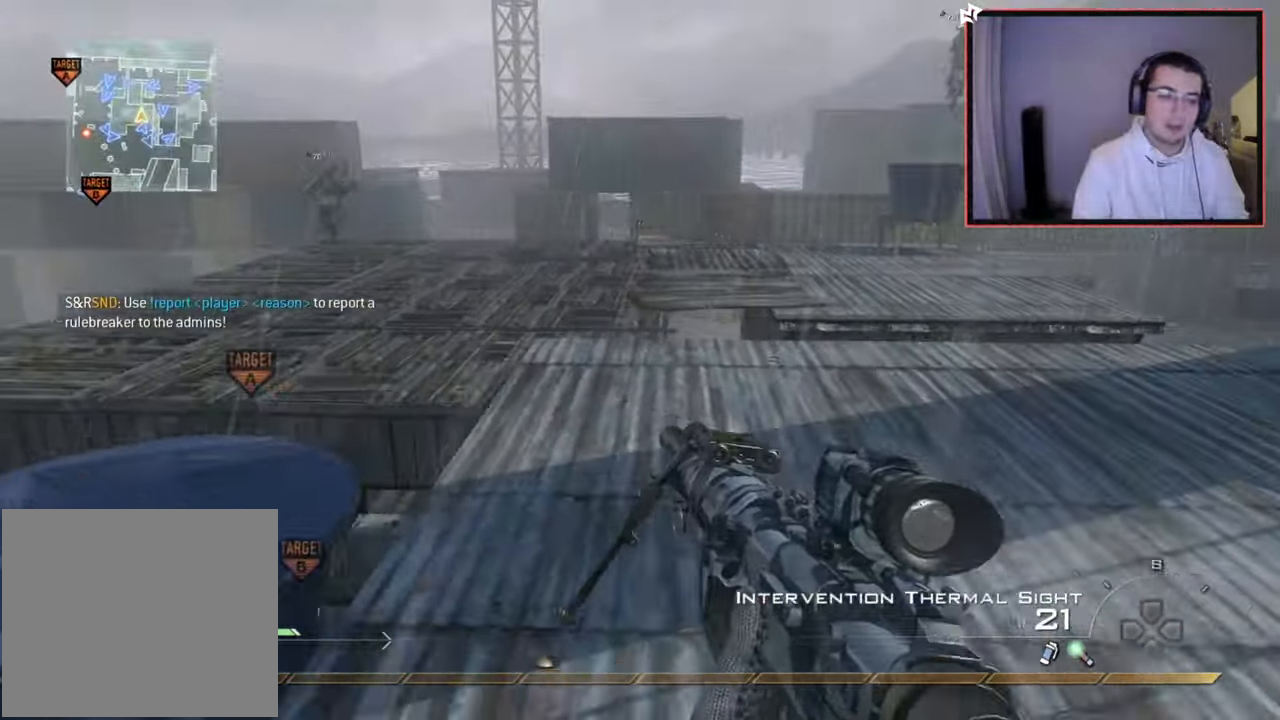
{"buttons": [], "left_stick": "up", "right_stick": "left", "events": [[350, "right_stick", "left"], [400, "L3", "up"]]}
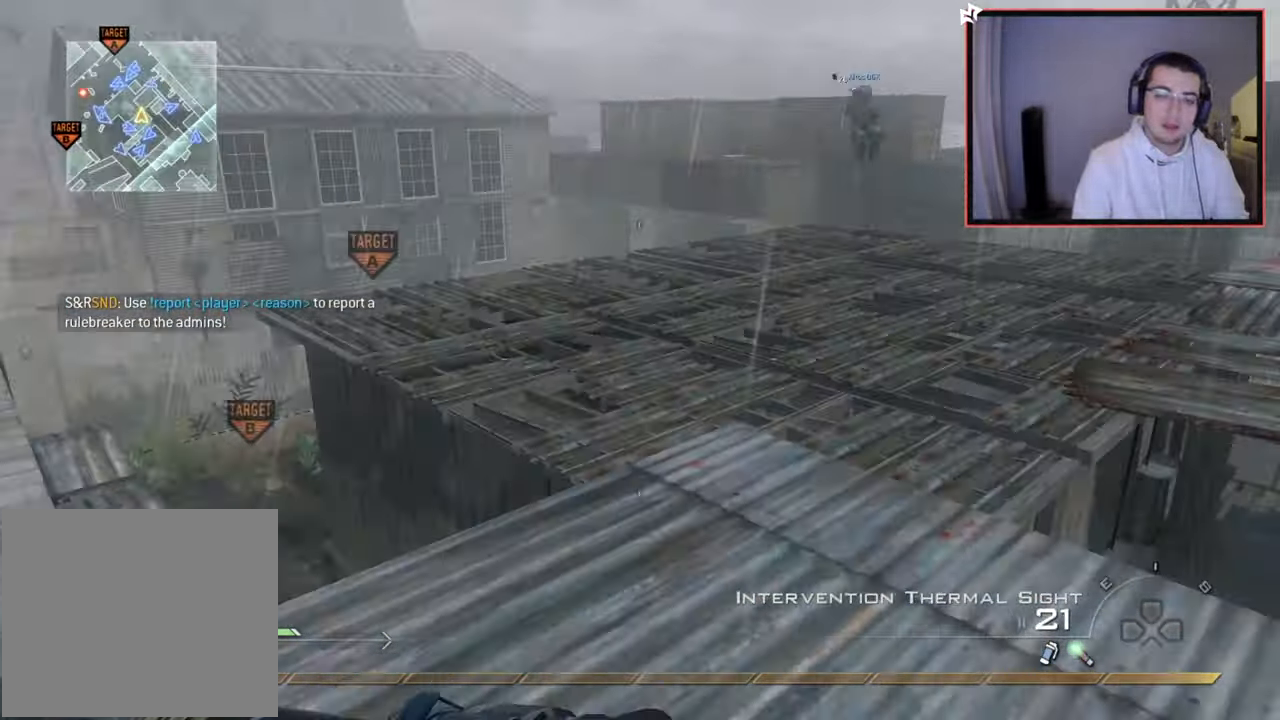
{"buttons": [], "left_stick": "up-right", "right_stick": "left", "events": [[50, "right_stick", "center"], [134, "CROSS", "down"], [234, "CROSS", "up"], [384, "right_stick", "left"], [417, "left_stick", "up-right"]]}
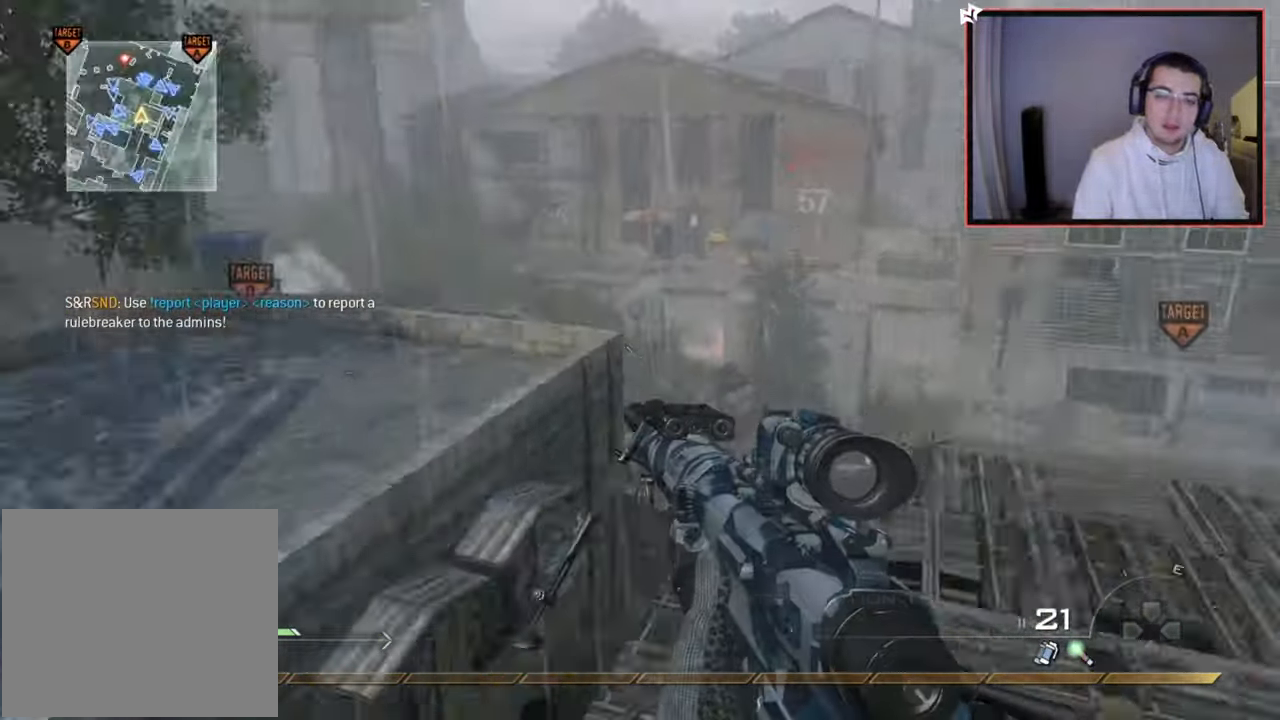
{"buttons": [], "left_stick": "up-right", "right_stick": "center", "events": [[17, "L3", "down"], [50, "right_stick", "center"], [233, "right_stick", "left"], [334, "right_stick", "center"], [434, "TRIANGLE", "down"], [467, "L3", "up"], [500, "TRIANGLE", "up"]]}
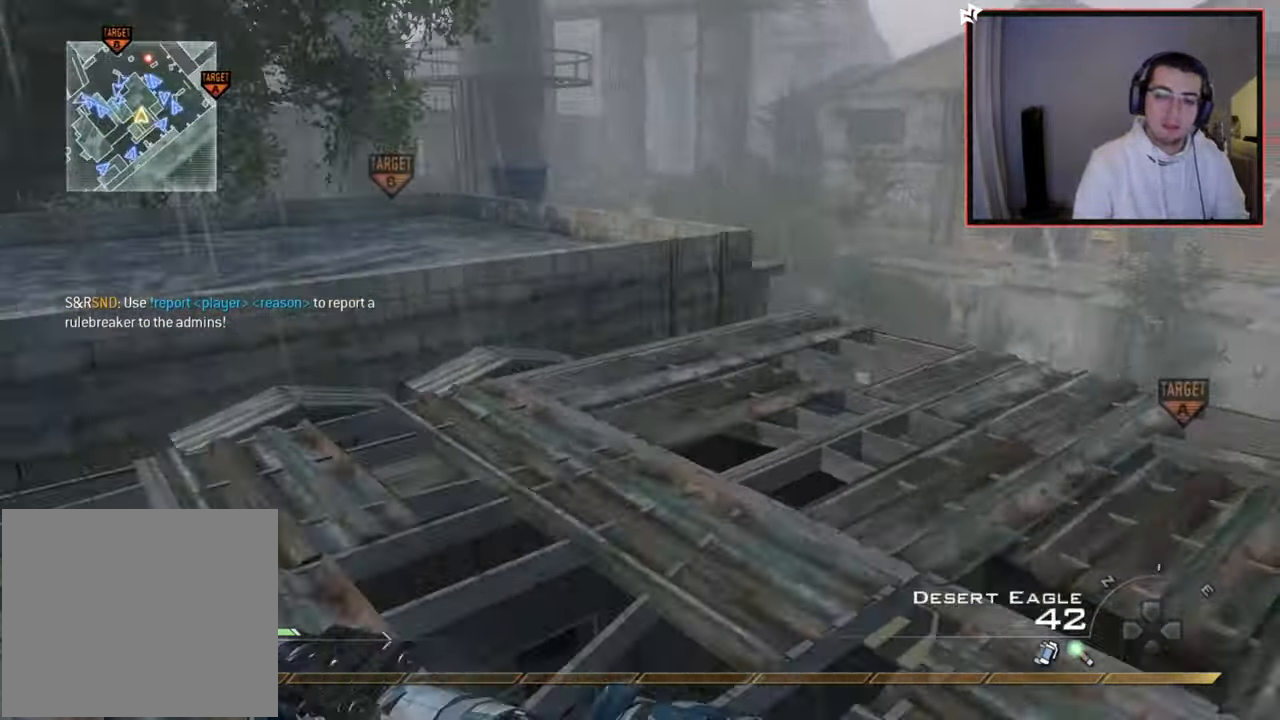
{"buttons": ["R1"], "left_stick": "center", "right_stick": "center", "events": [[67, "TRIANGLE", "down"], [84, "left_stick", "center"], [134, "TRIANGLE", "up"], [150, "left_stick", "up-right"], [251, "R1", "down"], [317, "left_stick", "center"]]}
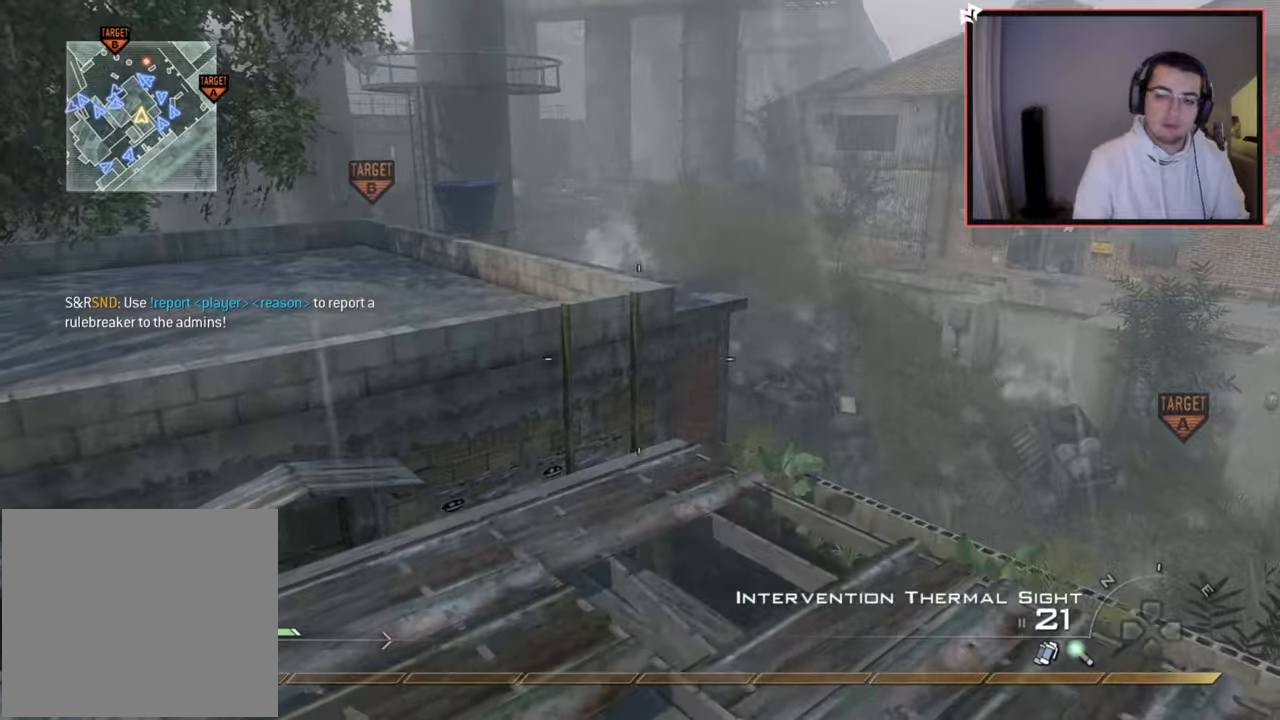
{"buttons": [], "left_stick": "up-left", "right_stick": "right", "events": [[100, "TRIANGLE", "down"], [167, "SQUARE", "down"], [183, "TRIANGLE", "up"], [217, "left_stick", "up"], [283, "SQUARE", "up"], [300, "R1", "up"], [484, "left_stick", "up-left"], [484, "right_stick", "right"]]}
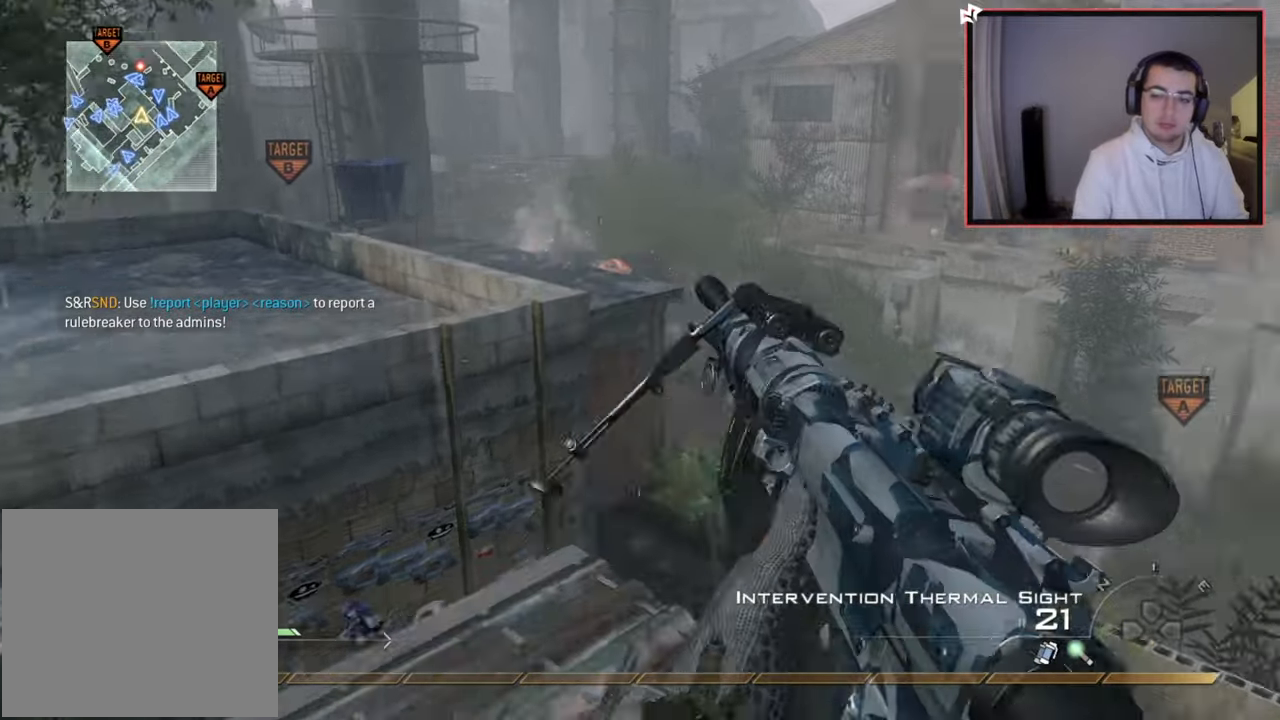
{"buttons": ["L2"], "left_stick": "up-left", "right_stick": "center", "events": [[84, "CROSS", "down"], [217, "CROSS", "up"], [301, "L2", "down"], [417, "right_stick", "center"]]}
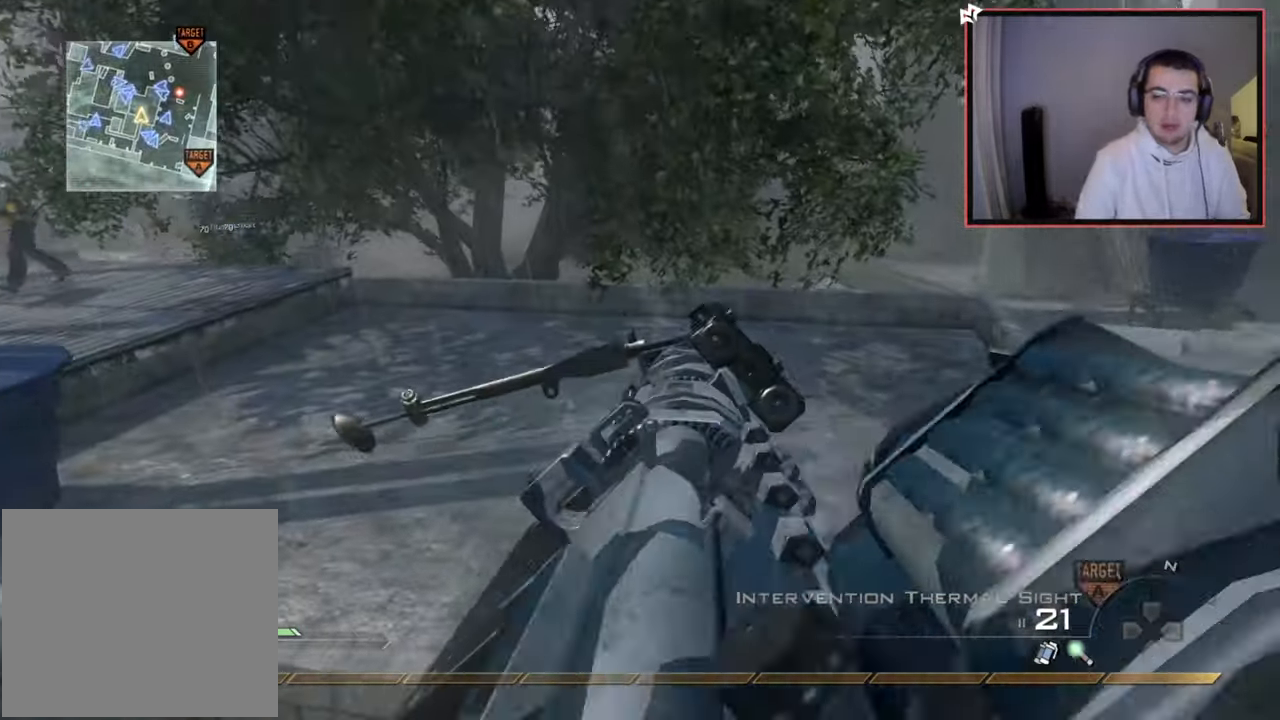
{"buttons": ["L2"], "left_stick": "up-right", "right_stick": "right", "events": [[167, "L2", "up"], [200, "right_stick", "right"], [283, "CROSS", "down"], [334, "left_stick", "center"], [400, "CROSS", "up"], [400, "L2", "down"], [484, "left_stick", "up-right"]]}
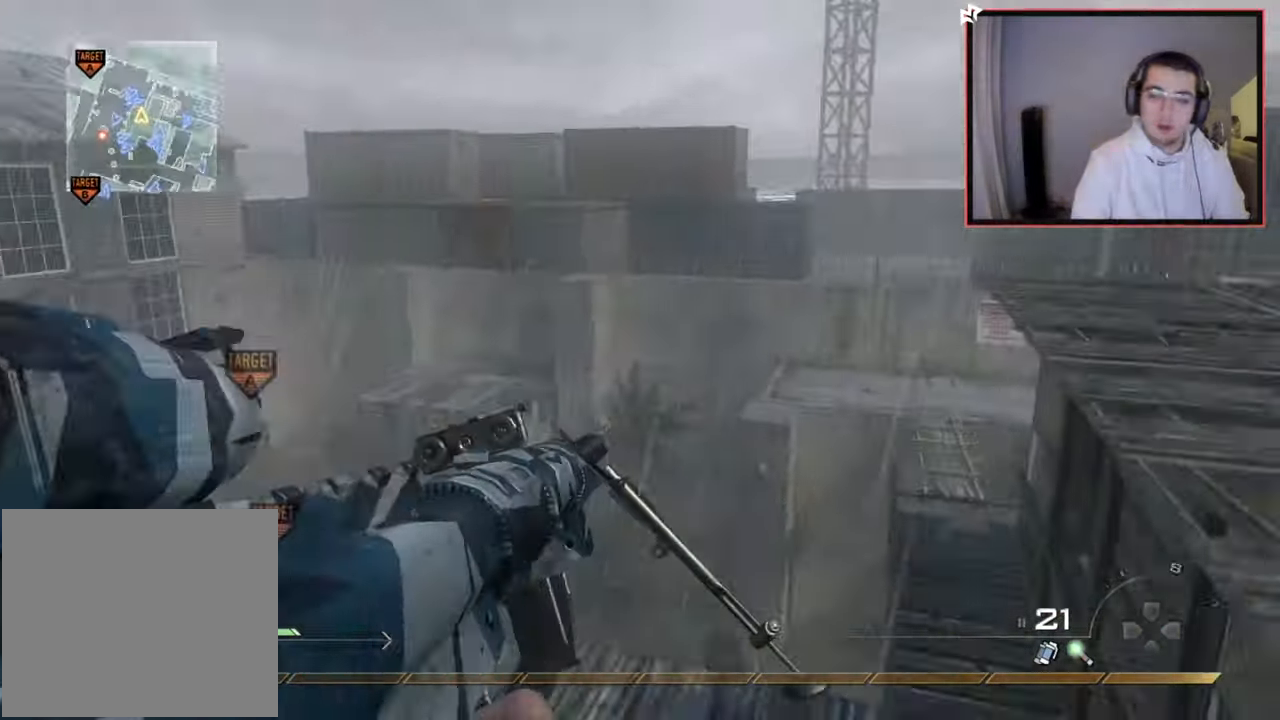
{"buttons": ["R2"], "left_stick": "down-left", "right_stick": "right", "events": [[134, "L2", "up"], [134, "TRIANGLE", "down"], [150, "left_stick", "center"], [184, "TRIANGLE", "up"], [267, "TRIANGLE", "down"], [384, "TRIANGLE", "up"], [401, "left_stick", "down-left"], [501, "R2", "down"]]}
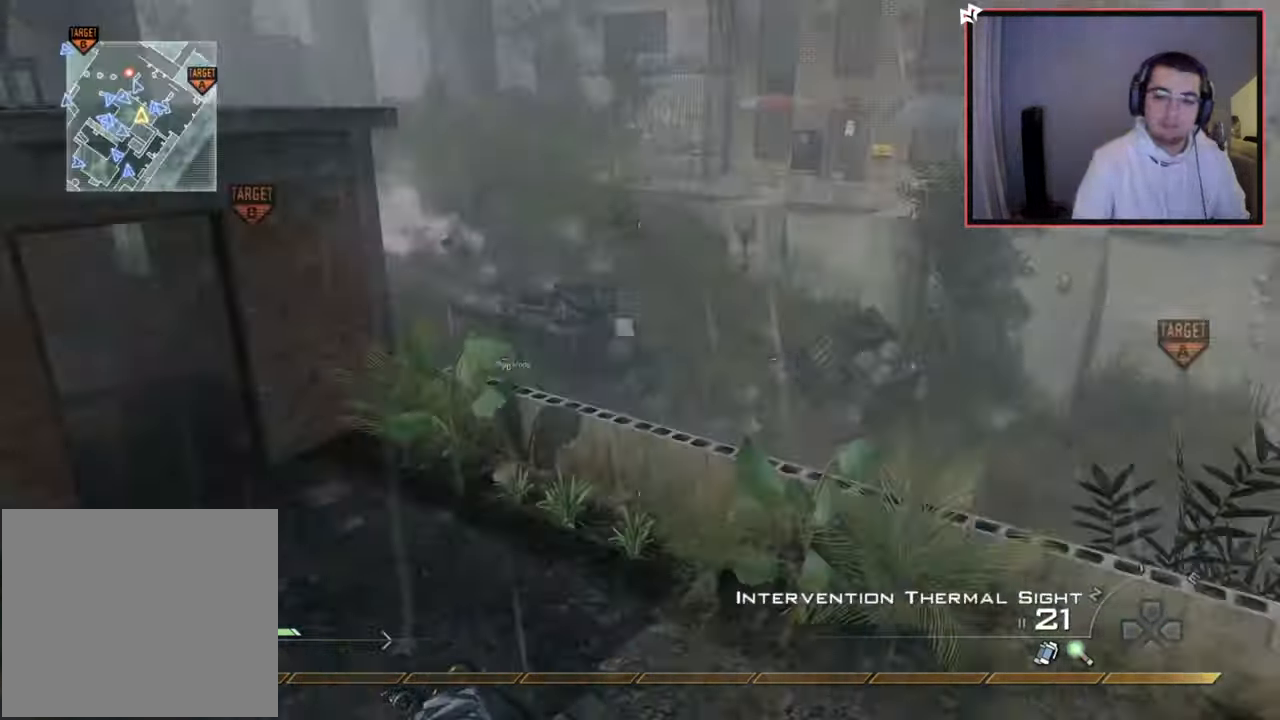
{"buttons": [], "left_stick": "down-left", "right_stick": "center", "events": [[17, "TRIANGLE", "down"], [83, "right_stick", "center"], [133, "TRIANGLE", "up"], [167, "R2", "up"], [434, "TRIANGLE", "down"], [500, "TRIANGLE", "up"]]}
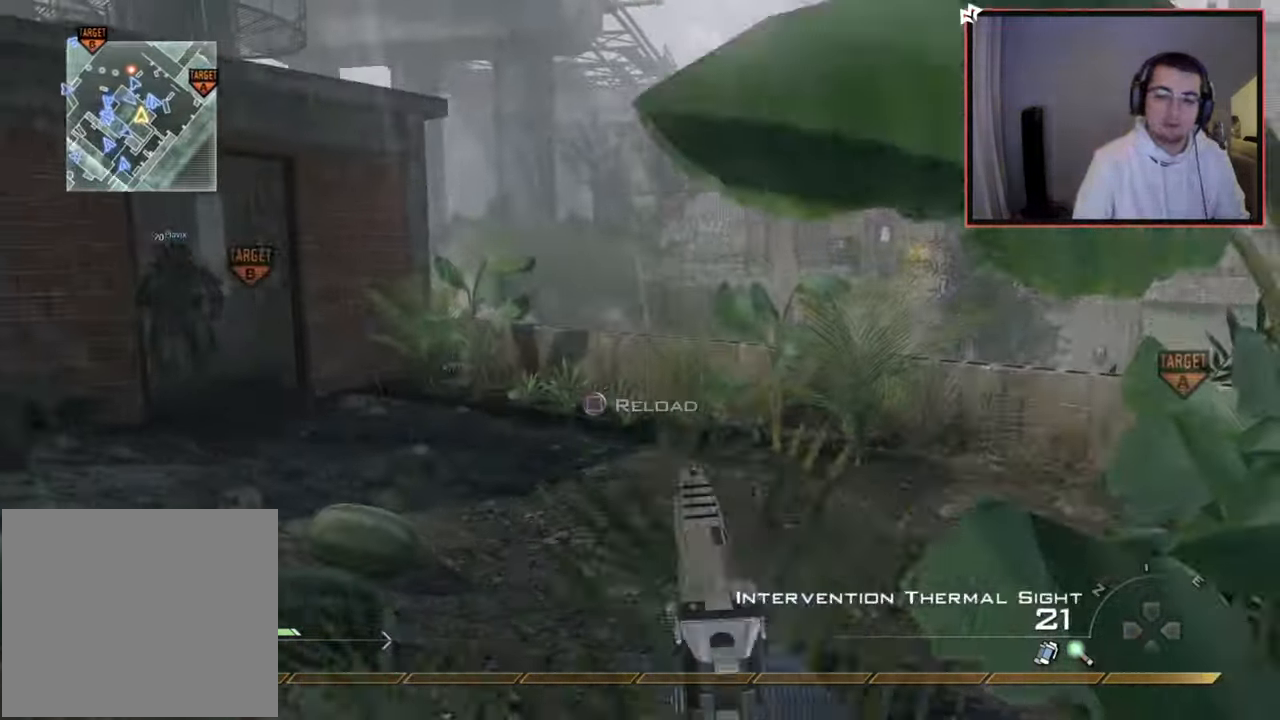
{"buttons": ["CROSS"], "left_stick": "up", "right_stick": "center", "events": [[117, "left_stick", "up-left"], [117, "right_stick", "left"], [217, "left_stick", "up"], [234, "right_stick", "center"], [451, "CROSS", "down"]]}